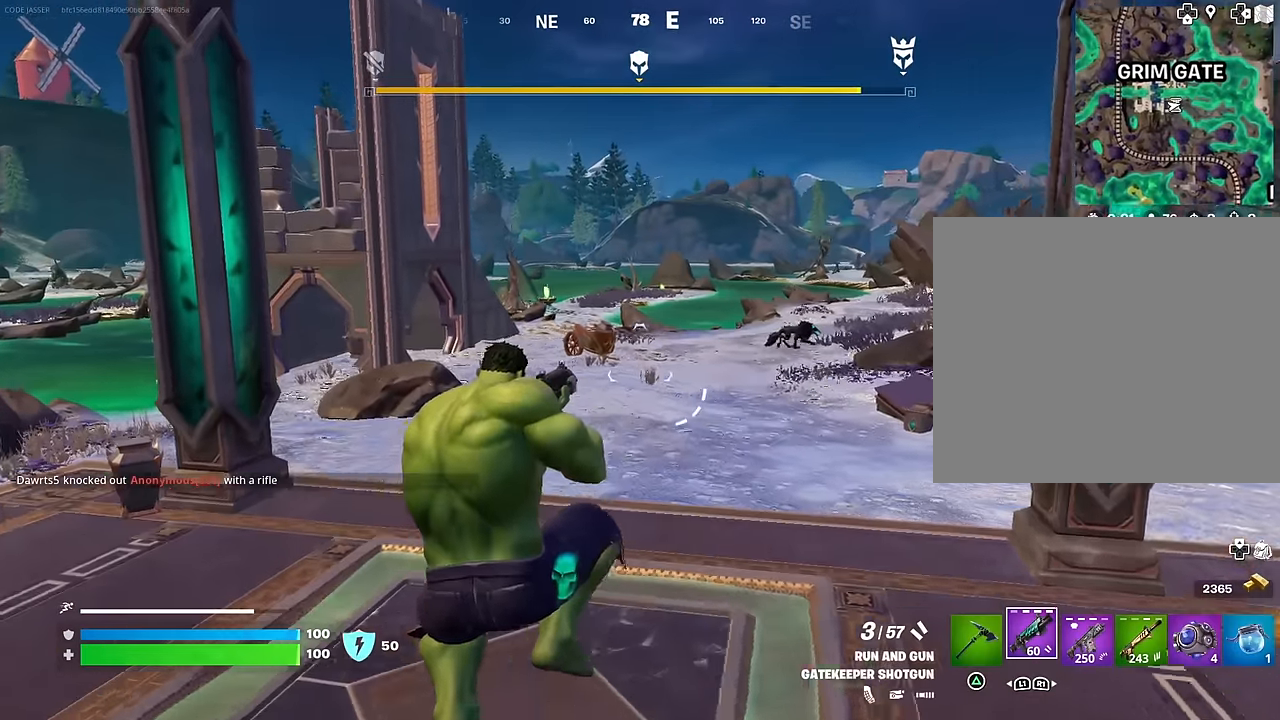
Gameplay with a controller (PlayStation layout); each line is a JSON object with the inputs held at the frame after it. "events" lists button and stick changes between this image and that frame as [ms after this image, input, new state], when the widget could be followed in between.
{"buttons": [], "left_stick": "center", "right_stick": "center", "events": [[133, "right_stick", "right"], [183, "R1", "down"], [217, "right_stick", "center"], [267, "R1", "up"], [317, "R1", "down"], [417, "R1", "up"]]}
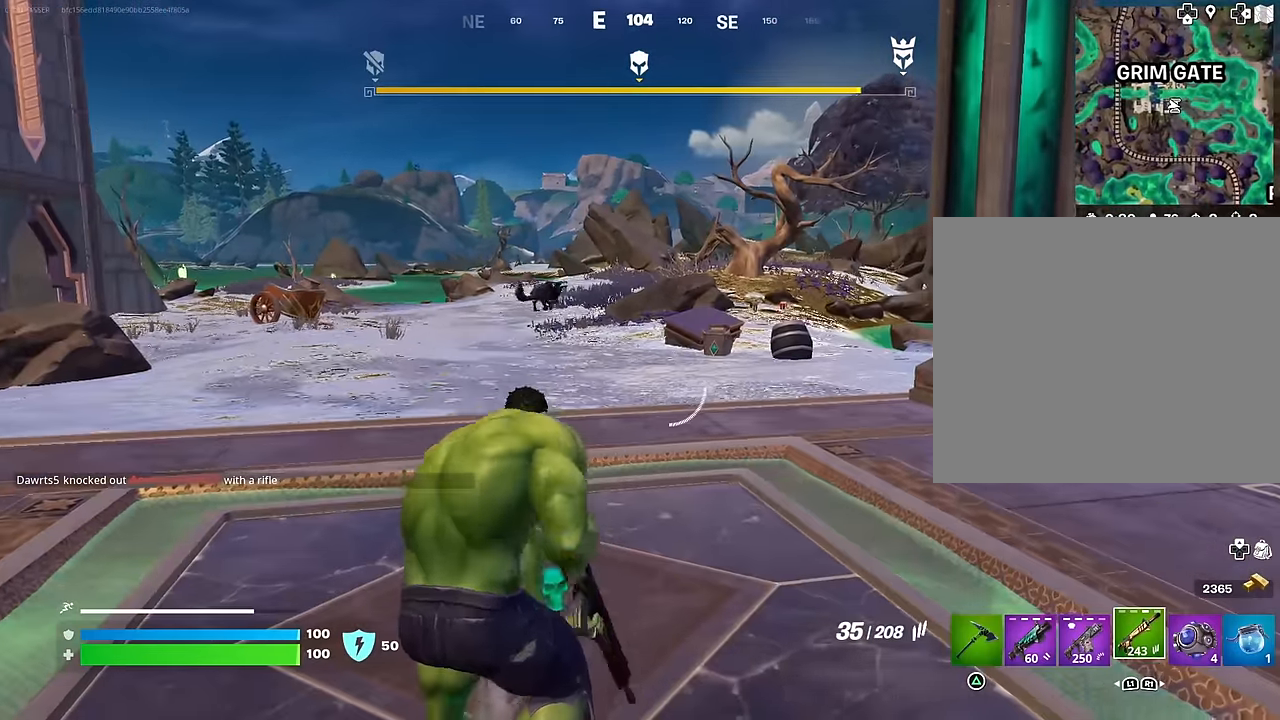
{"buttons": ["L2"], "left_stick": "center", "right_stick": "right", "events": [[83, "right_stick", "up-left"], [200, "right_stick", "center"], [217, "R3", "down"], [283, "R3", "up"], [400, "L2", "down"], [450, "right_stick", "right"]]}
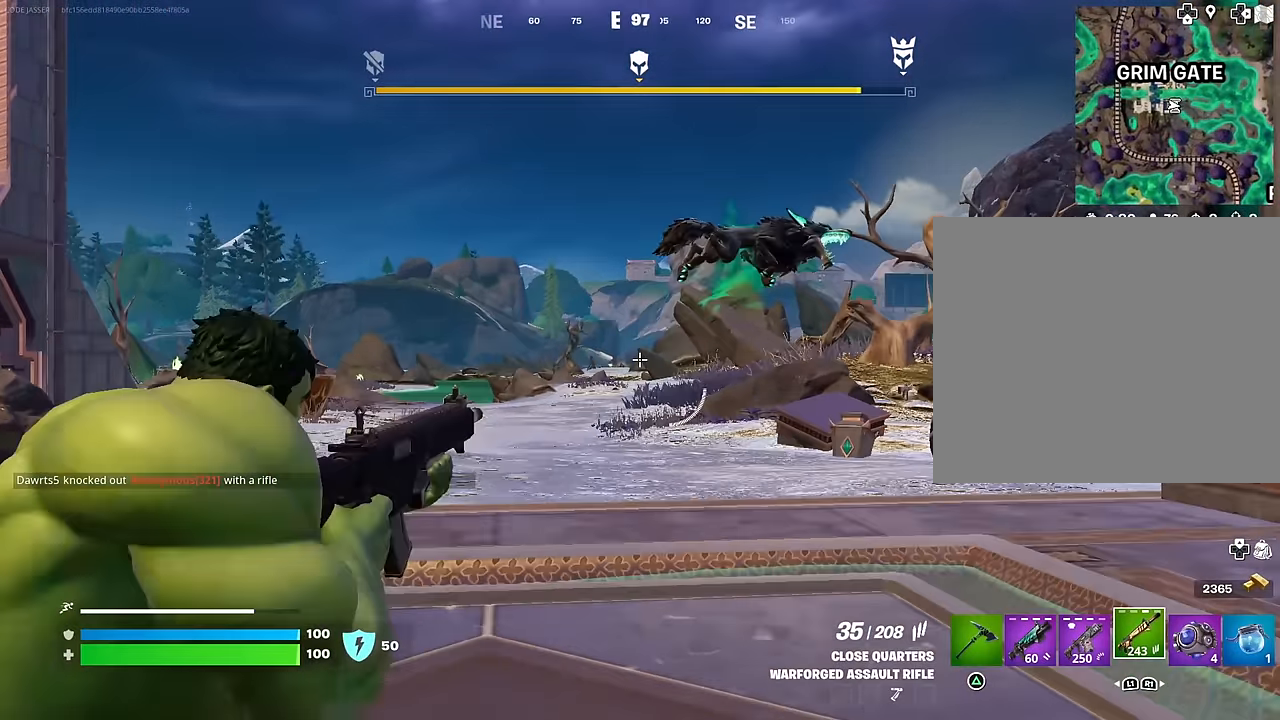
{"buttons": [], "left_stick": "center", "right_stick": "down-right", "events": [[283, "right_stick", "down-right"], [350, "L2", "up"]]}
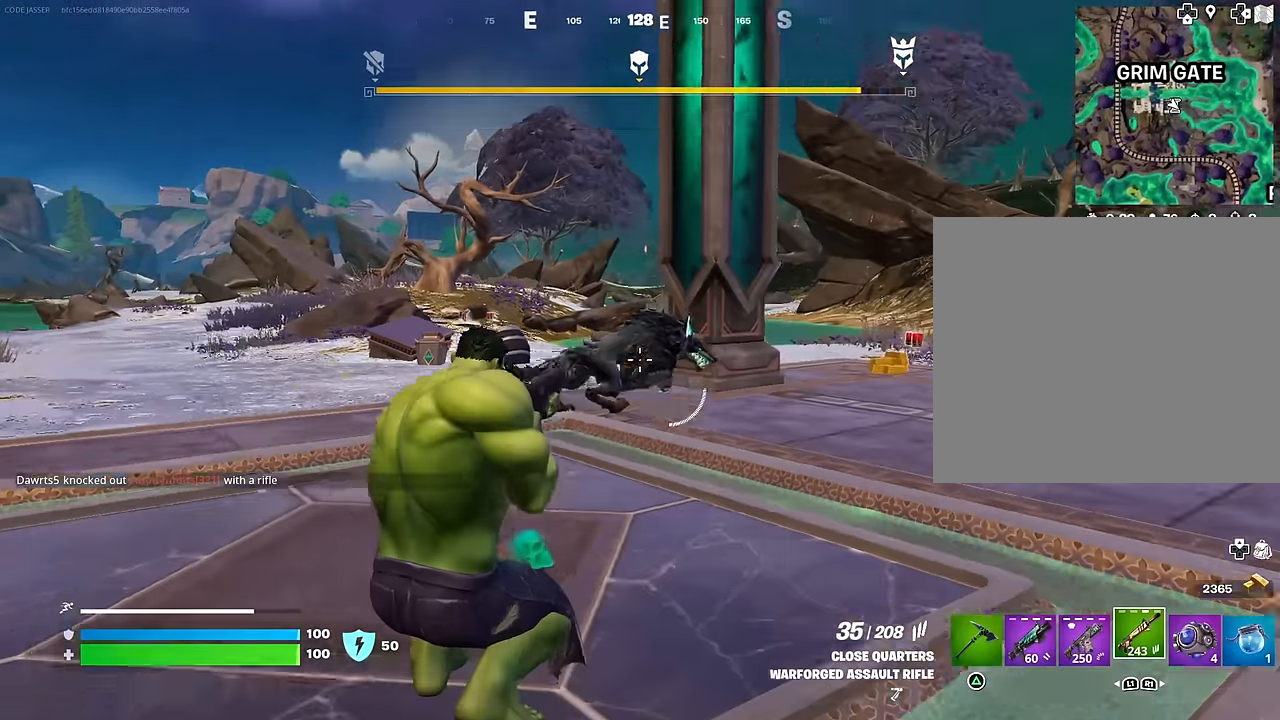
{"buttons": ["R2"], "left_stick": "center", "right_stick": "center", "events": [[67, "R2", "down"], [67, "right_stick", "down-left"], [117, "right_stick", "center"]]}
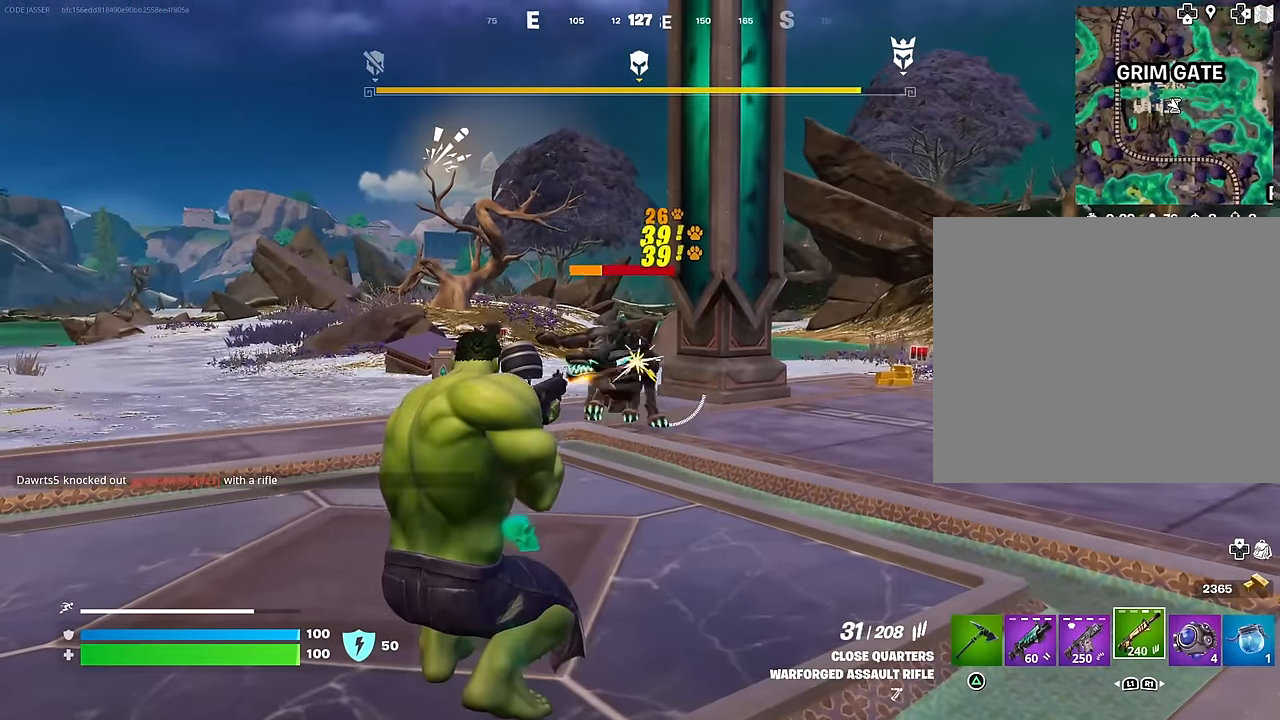
{"buttons": [], "left_stick": "up", "right_stick": "center", "events": [[200, "left_stick", "up"], [250, "L3", "down"], [250, "R2", "up"], [300, "L3", "up"]]}
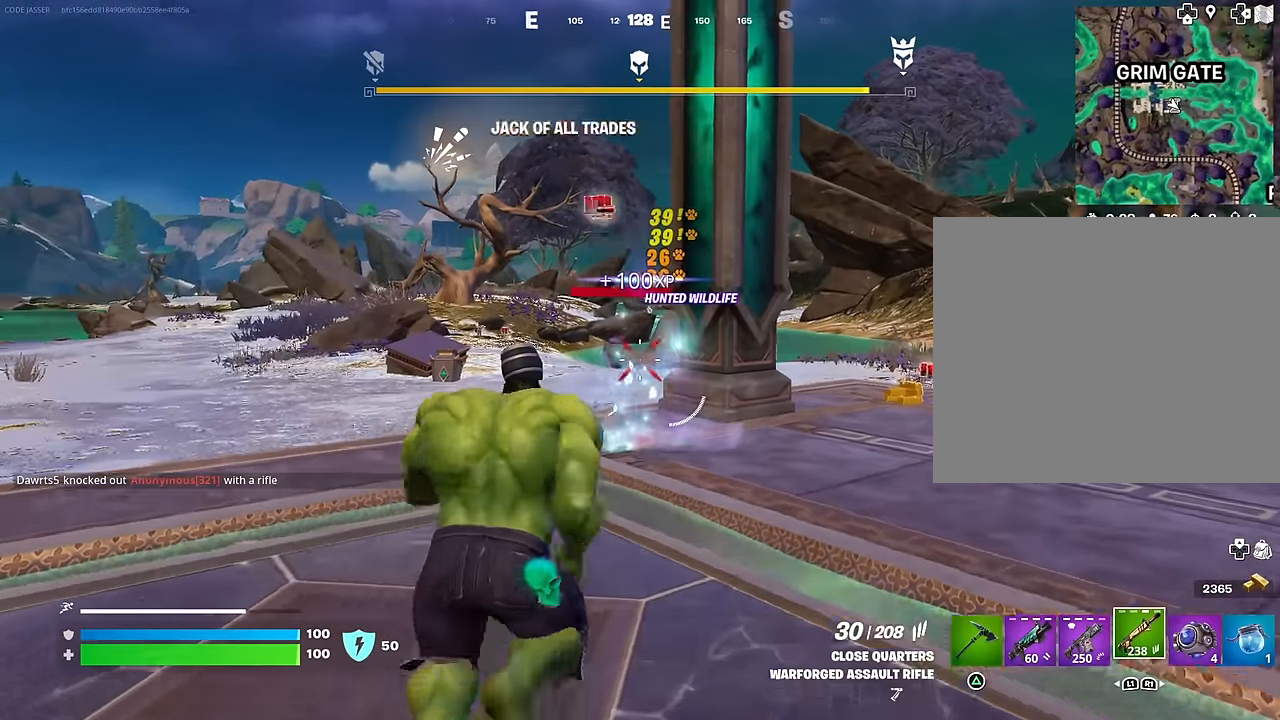
{"buttons": [], "left_stick": "up", "right_stick": "right", "events": [[433, "right_stick", "right"]]}
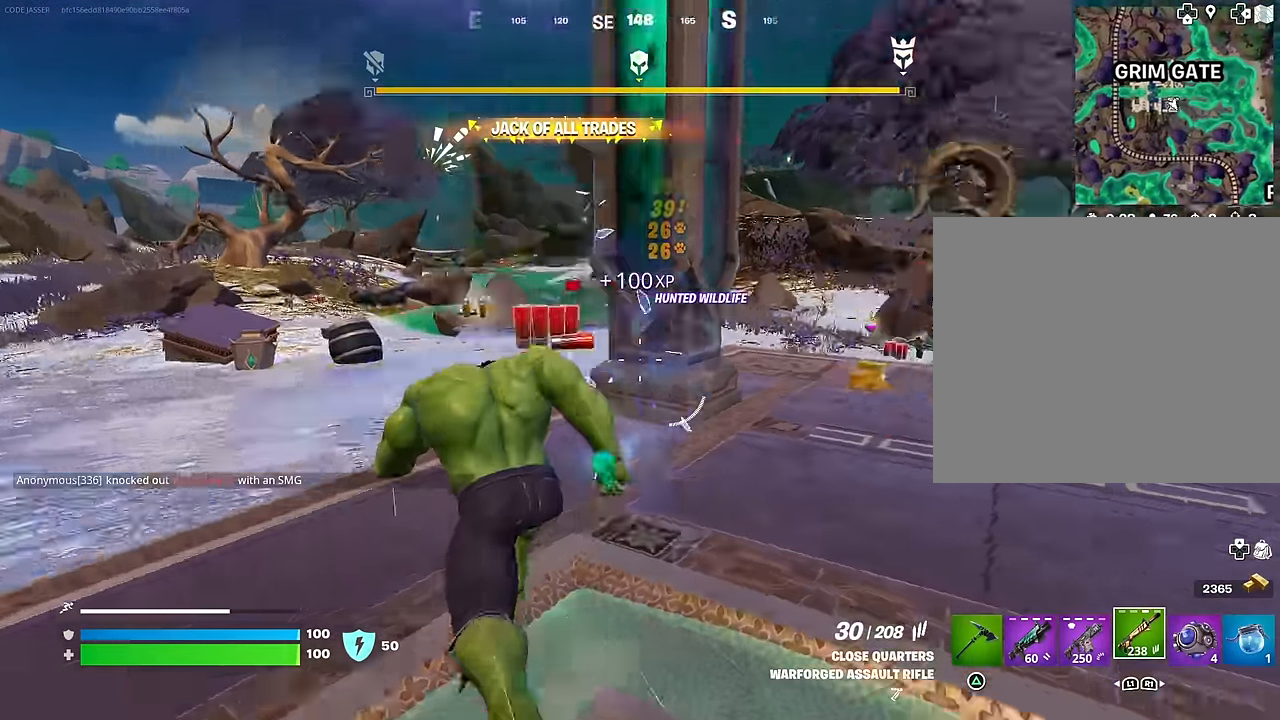
{"buttons": [], "left_stick": "up-right", "right_stick": "left", "events": [[67, "left_stick", "up-right"], [217, "right_stick", "left"], [283, "left_stick", "up-left"], [350, "right_stick", "center"], [433, "left_stick", "up-right"], [500, "right_stick", "left"]]}
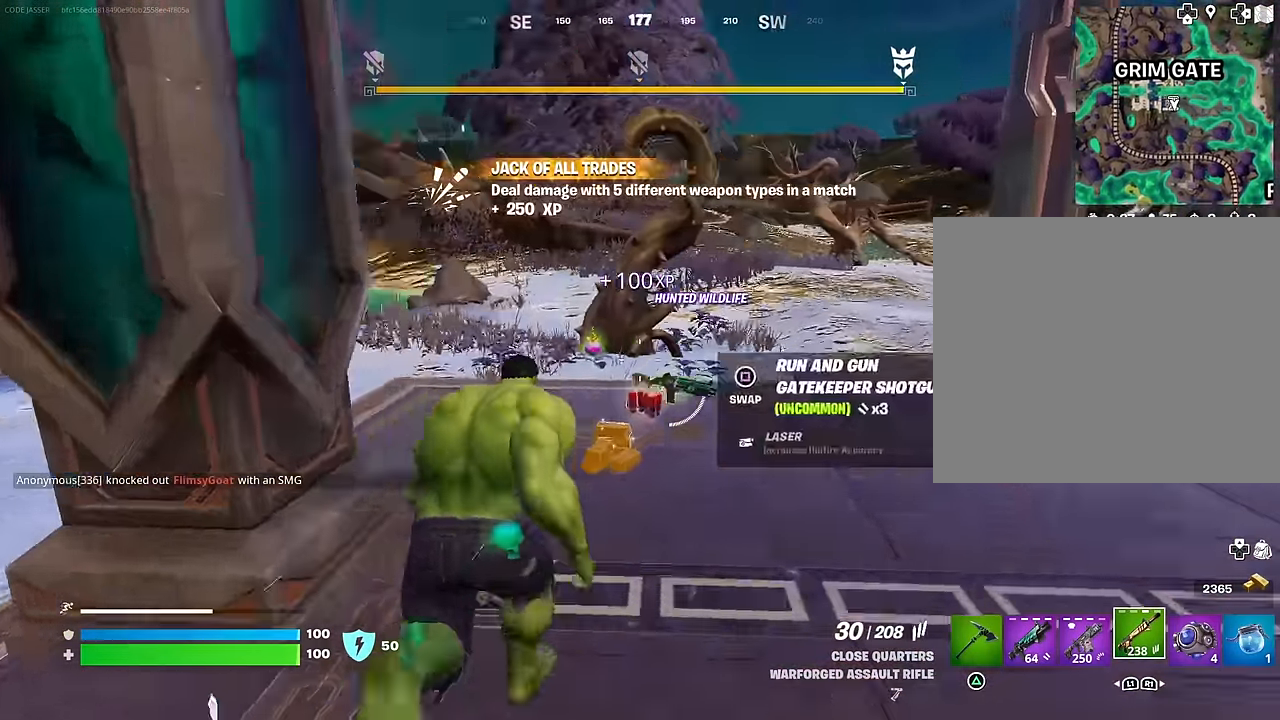
{"buttons": ["L3"], "left_stick": "up-left", "right_stick": "center", "events": [[133, "left_stick", "center"], [183, "left_stick", "up-left"], [350, "right_stick", "center"], [450, "L3", "down"]]}
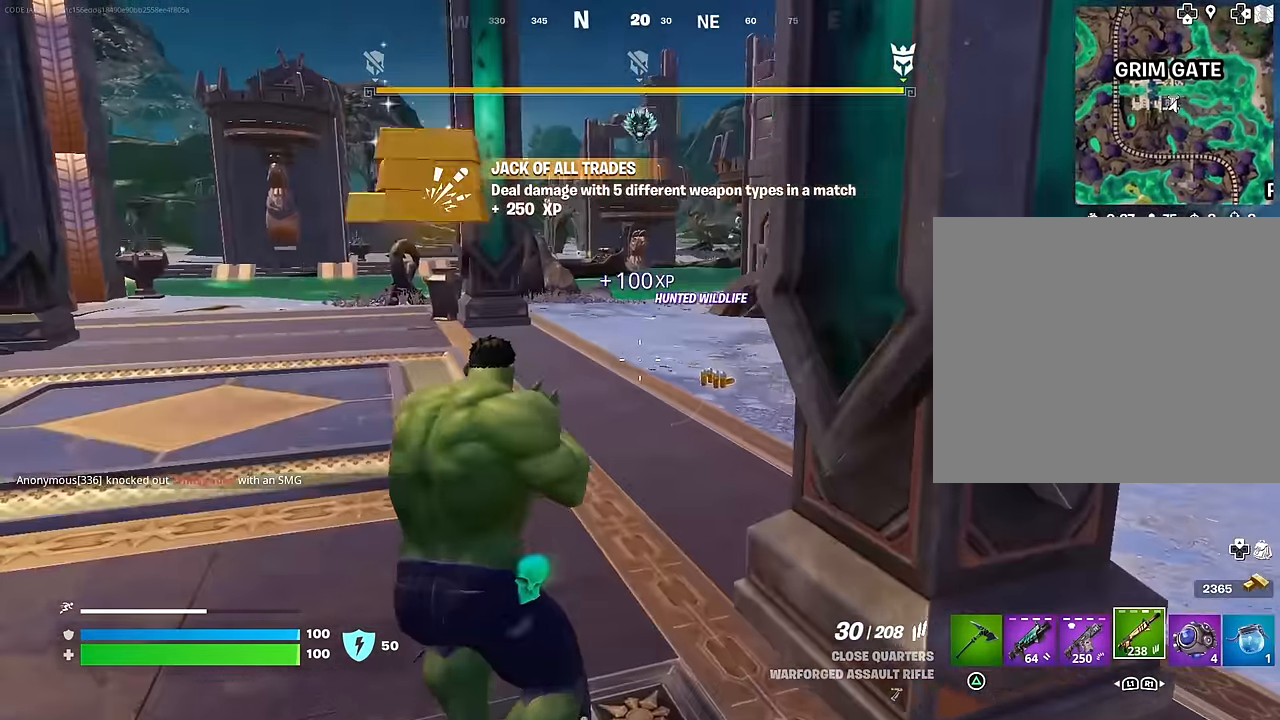
{"buttons": [], "left_stick": "up-left", "right_stick": "left", "events": [[17, "L3", "up"], [17, "left_stick", "up"], [150, "left_stick", "up-right"], [333, "SQUARE", "down"], [400, "SQUARE", "up"], [417, "right_stick", "left"], [450, "left_stick", "up-left"]]}
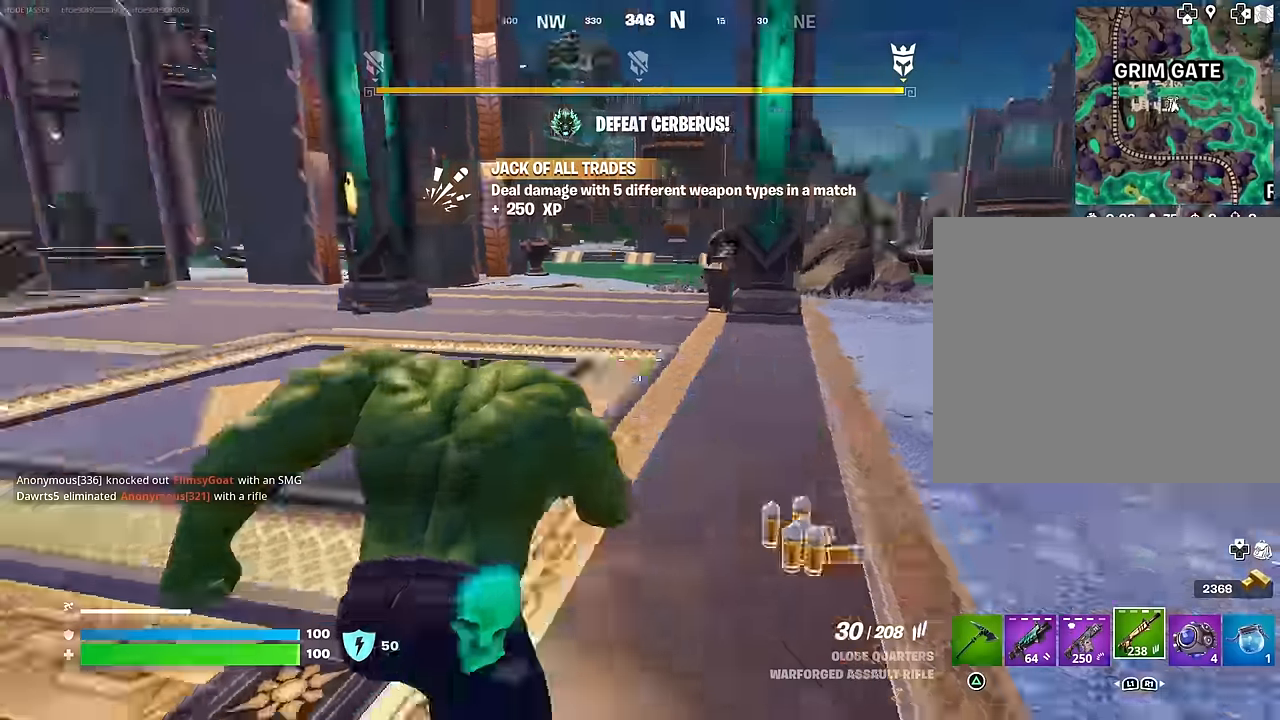
{"buttons": [], "left_stick": "up", "right_stick": "center", "events": [[133, "right_stick", "center"], [367, "left_stick", "up"]]}
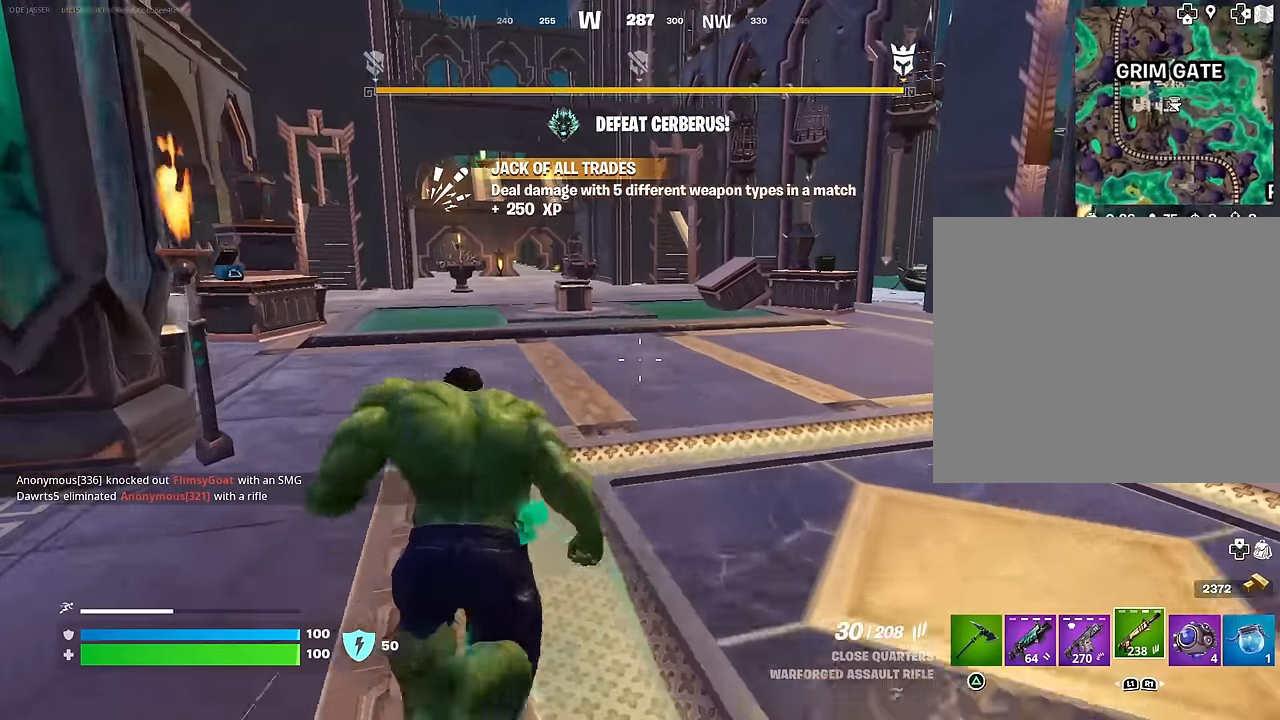
{"buttons": [], "left_stick": "up", "right_stick": "center", "events": [[117, "right_stick", "left"], [200, "right_stick", "center"]]}
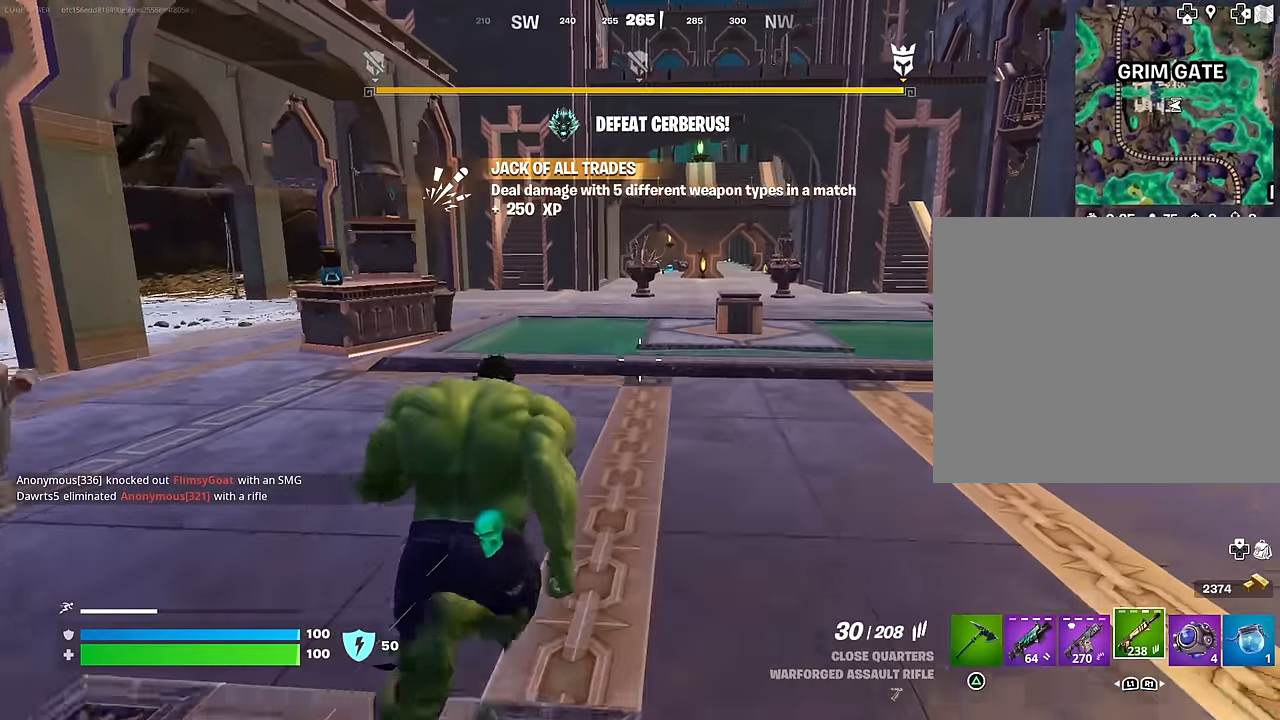
{"buttons": [], "left_stick": "up-right", "right_stick": "left", "events": [[233, "left_stick", "up-right"], [233, "right_stick", "left"]]}
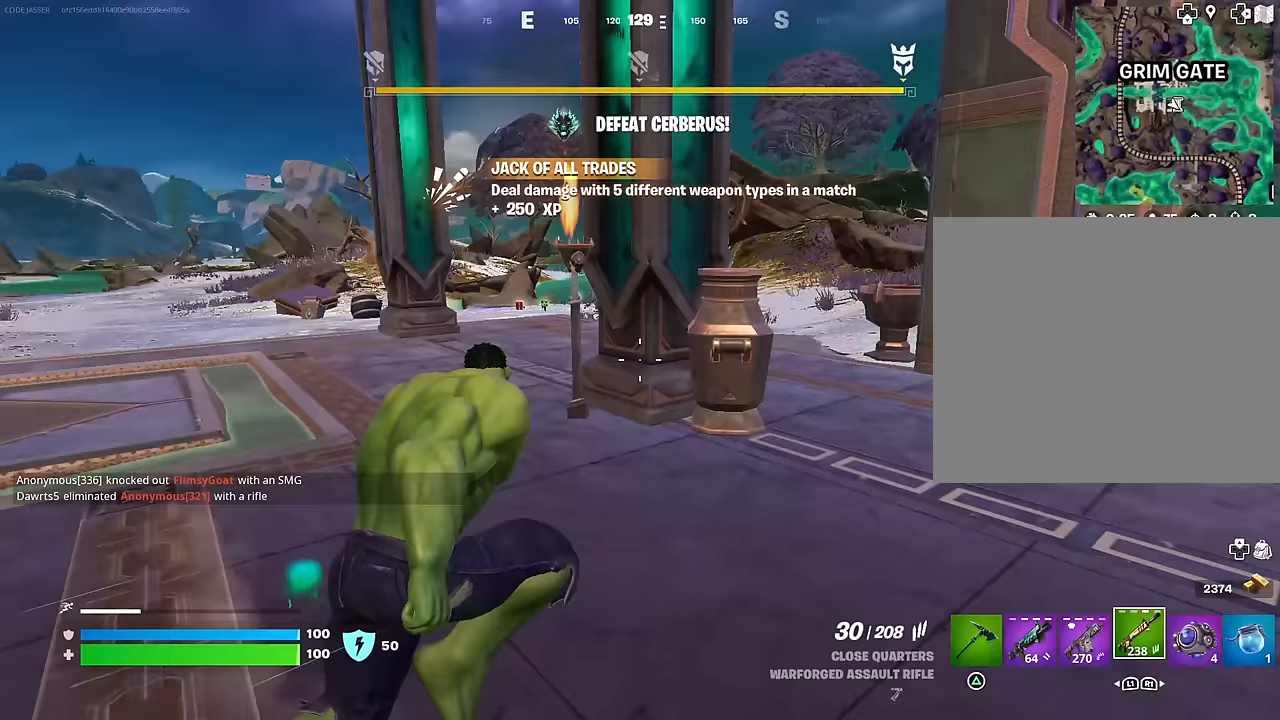
{"buttons": [], "left_stick": "up-left", "right_stick": "left", "events": [[83, "left_stick", "up-left"], [117, "right_stick", "center"], [467, "right_stick", "left"]]}
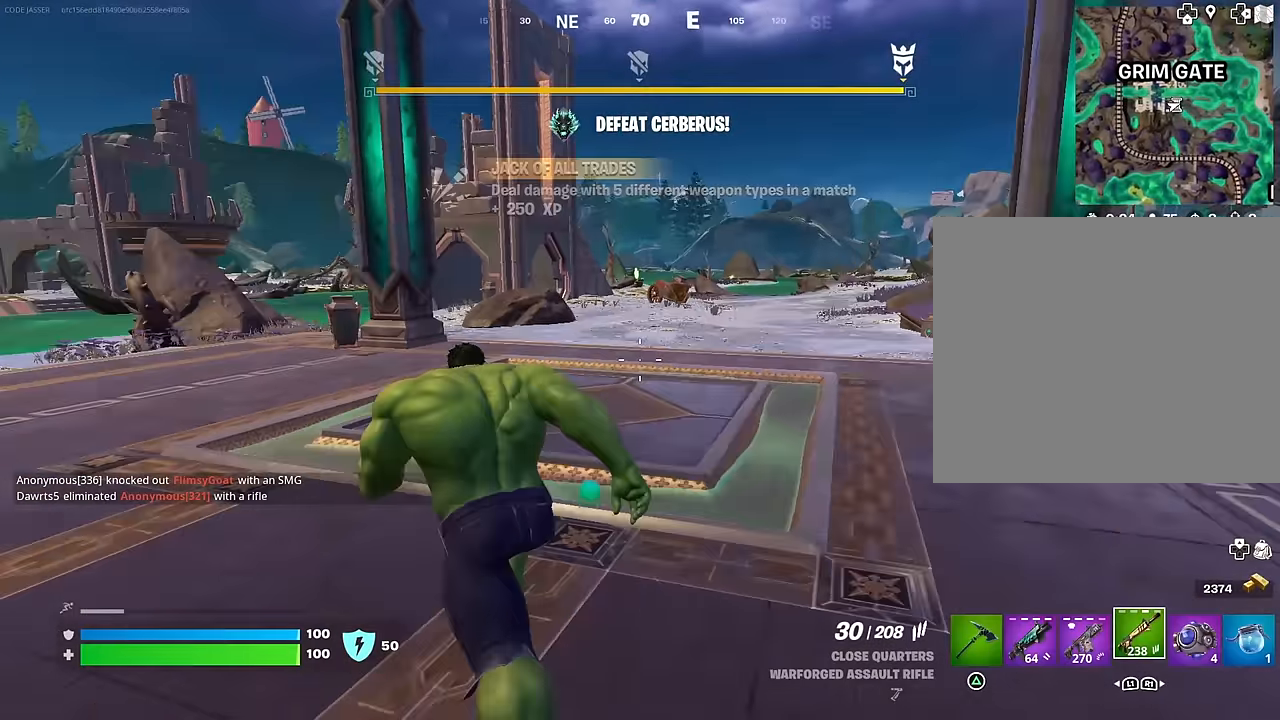
{"buttons": [], "left_stick": "up", "right_stick": "center", "events": [[50, "left_stick", "up-right"], [117, "right_stick", "center"], [183, "right_stick", "right"], [250, "left_stick", "up"], [317, "right_stick", "center"]]}
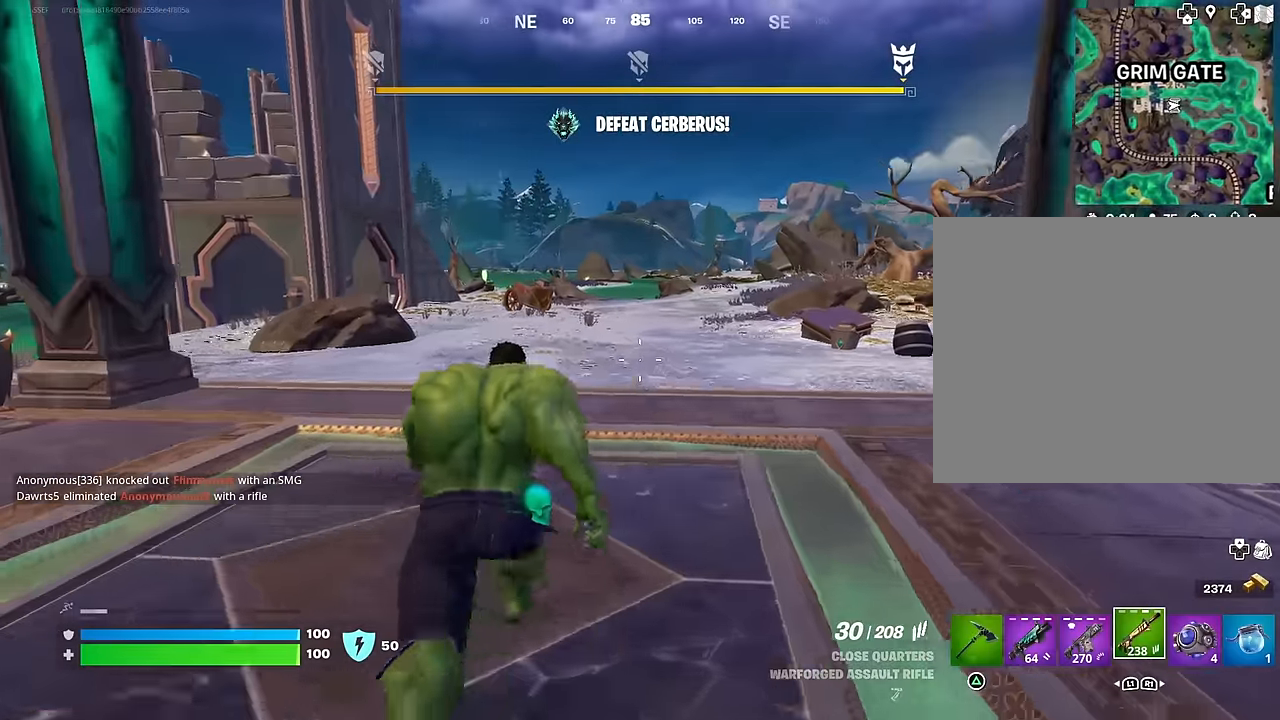
{"buttons": [], "left_stick": "center", "right_stick": "center", "events": [[267, "left_stick", "center"]]}
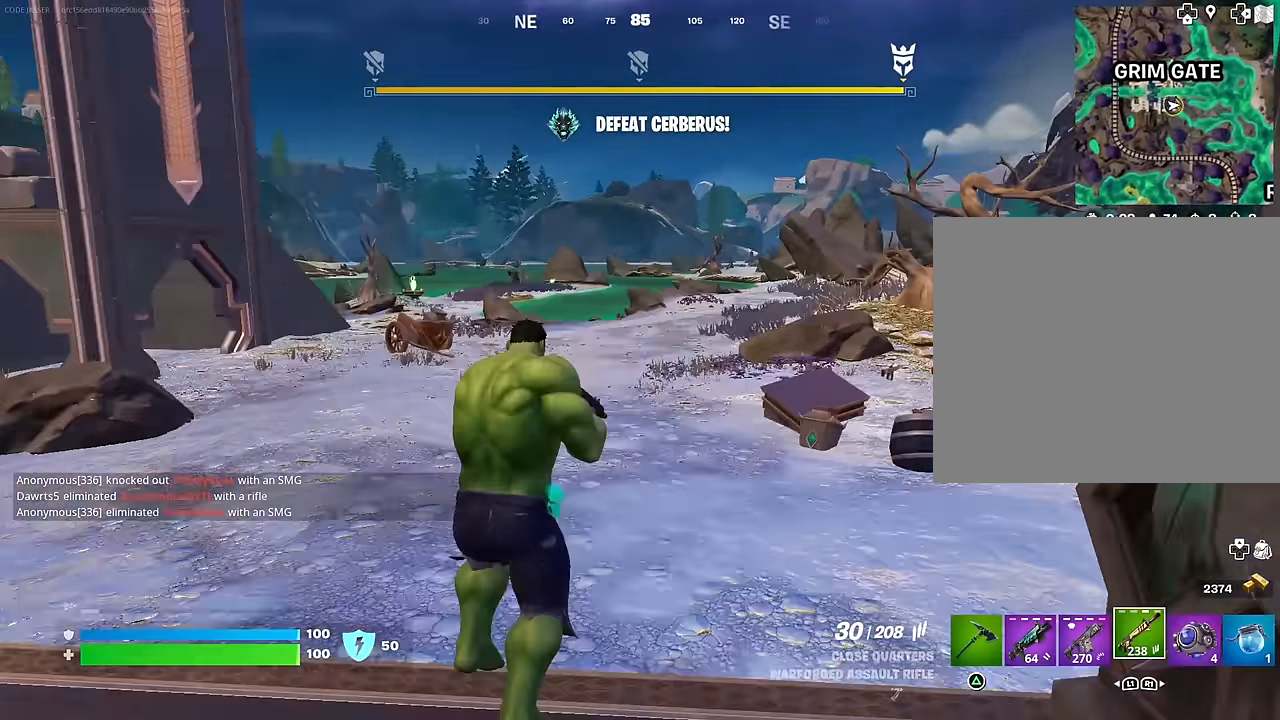
{"buttons": [], "left_stick": "center", "right_stick": "left", "events": [[400, "right_stick", "left"]]}
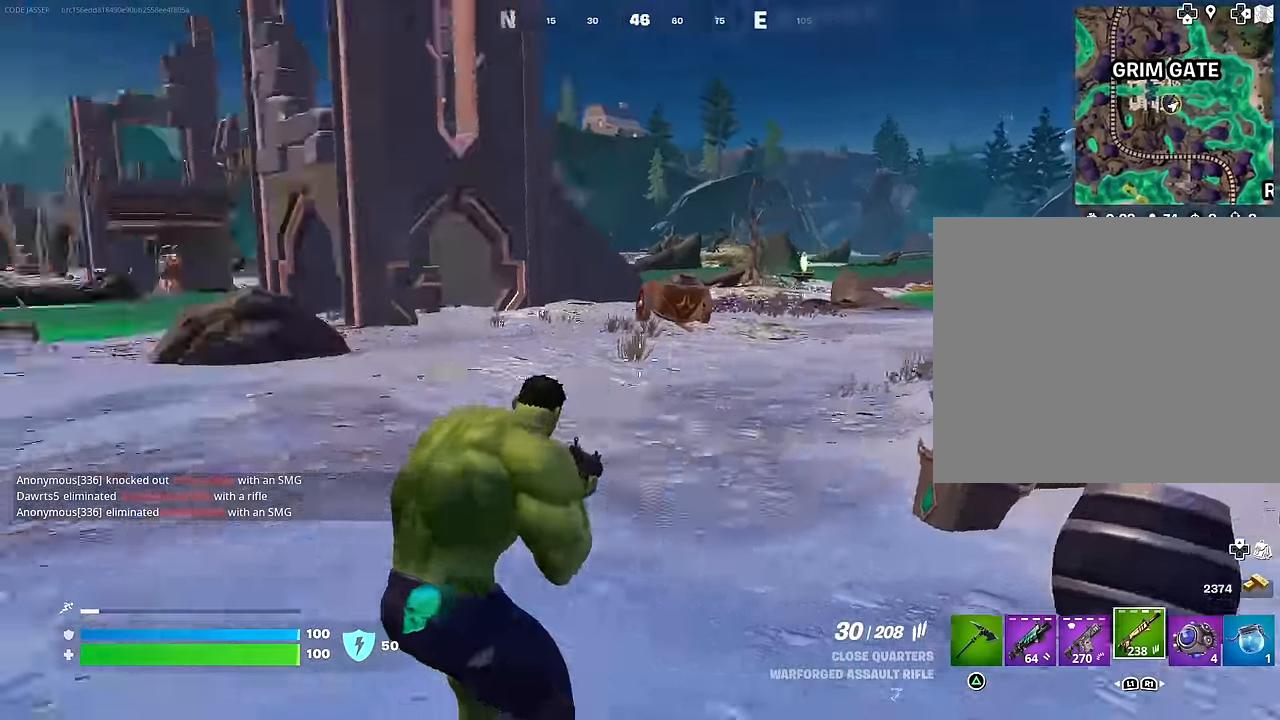
{"buttons": ["L2"], "left_stick": "center", "right_stick": "left", "events": [[217, "right_stick", "center"], [250, "L2", "down"], [467, "right_stick", "left"]]}
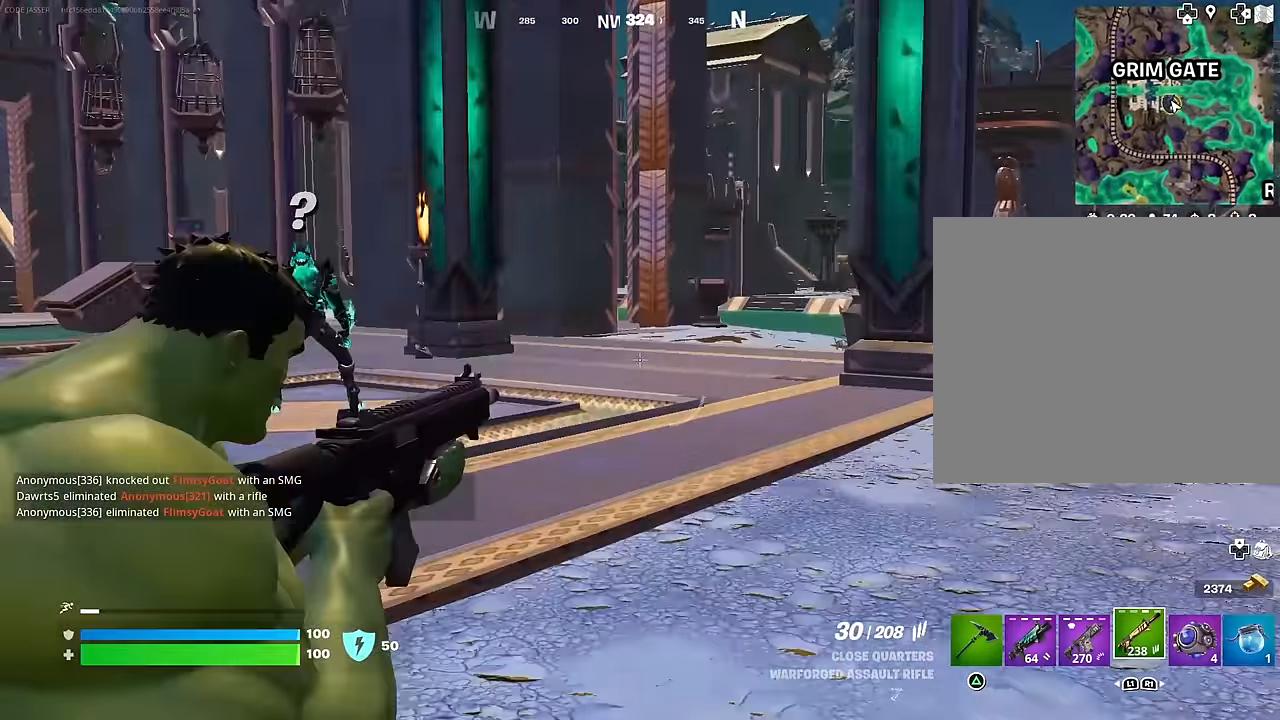
{"buttons": ["L2", "R2"], "left_stick": "center", "right_stick": "right", "events": [[17, "L2", "up"], [133, "right_stick", "up-left"], [183, "L2", "down"], [250, "R2", "down"], [300, "R3", "down"], [317, "right_stick", "right"], [367, "R3", "up"]]}
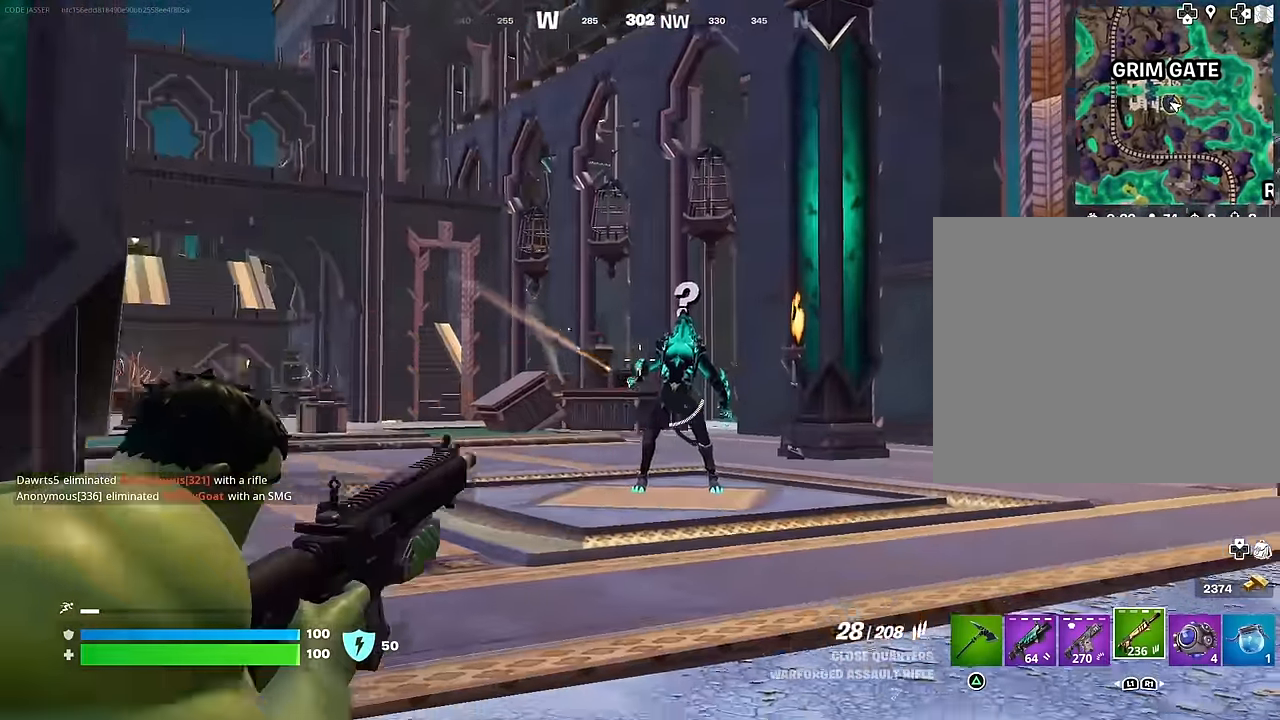
{"buttons": ["L2", "R2"], "left_stick": "up", "right_stick": "center", "events": [[150, "right_stick", "up"], [217, "right_stick", "center"], [483, "left_stick", "up"]]}
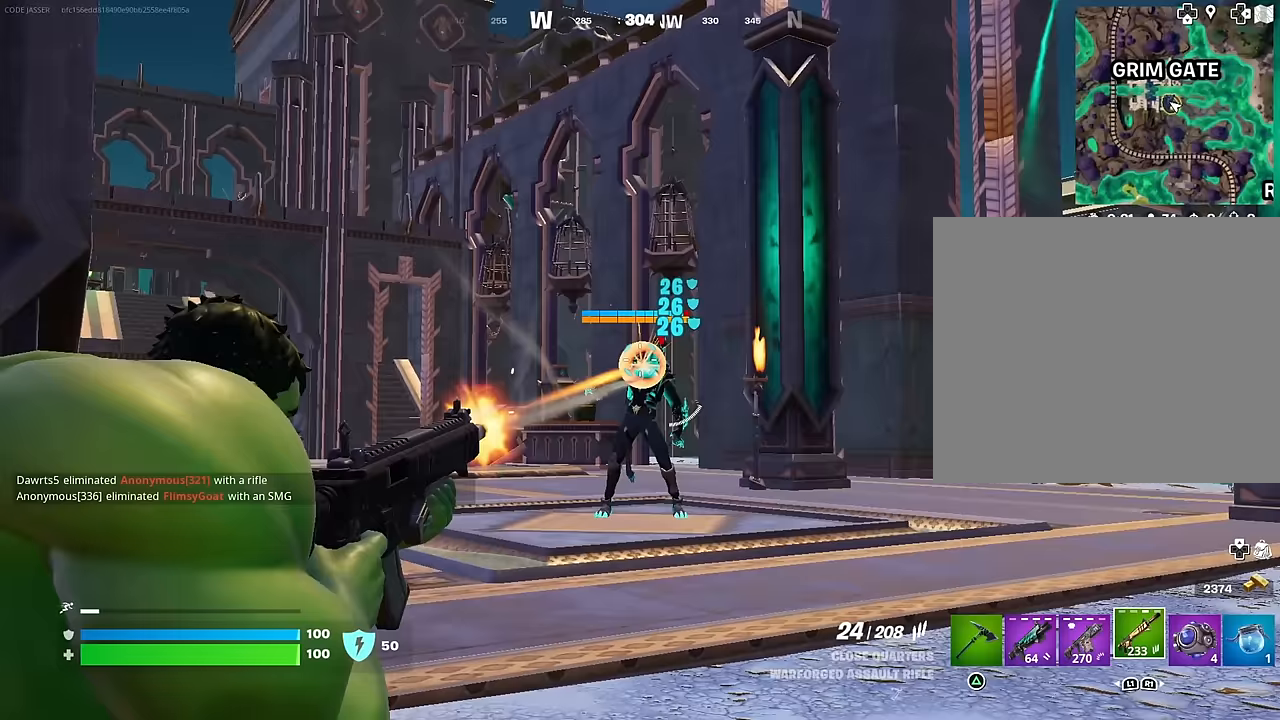
{"buttons": ["L2", "R2"], "left_stick": "center", "right_stick": "center", "events": [[117, "left_stick", "center"]]}
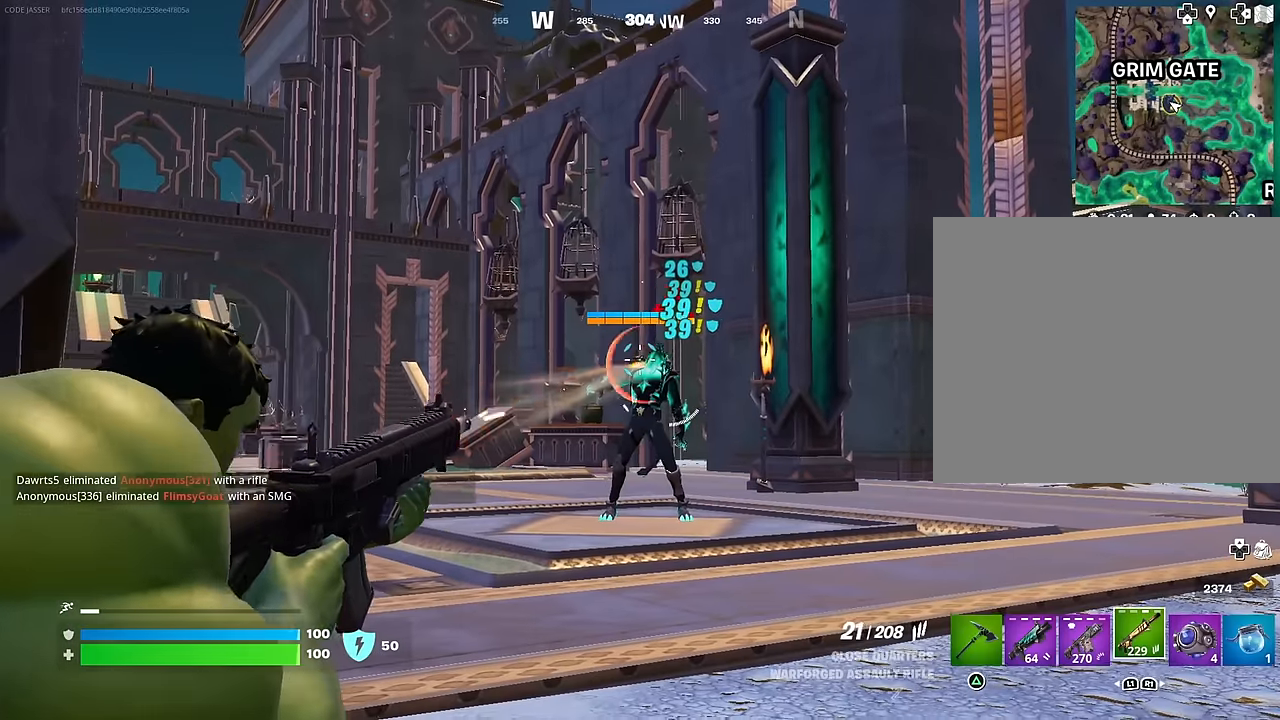
{"buttons": ["L2", "R2"], "left_stick": "up-right", "right_stick": "center", "events": [[217, "right_stick", "down-right"], [317, "right_stick", "center"], [450, "left_stick", "up-right"]]}
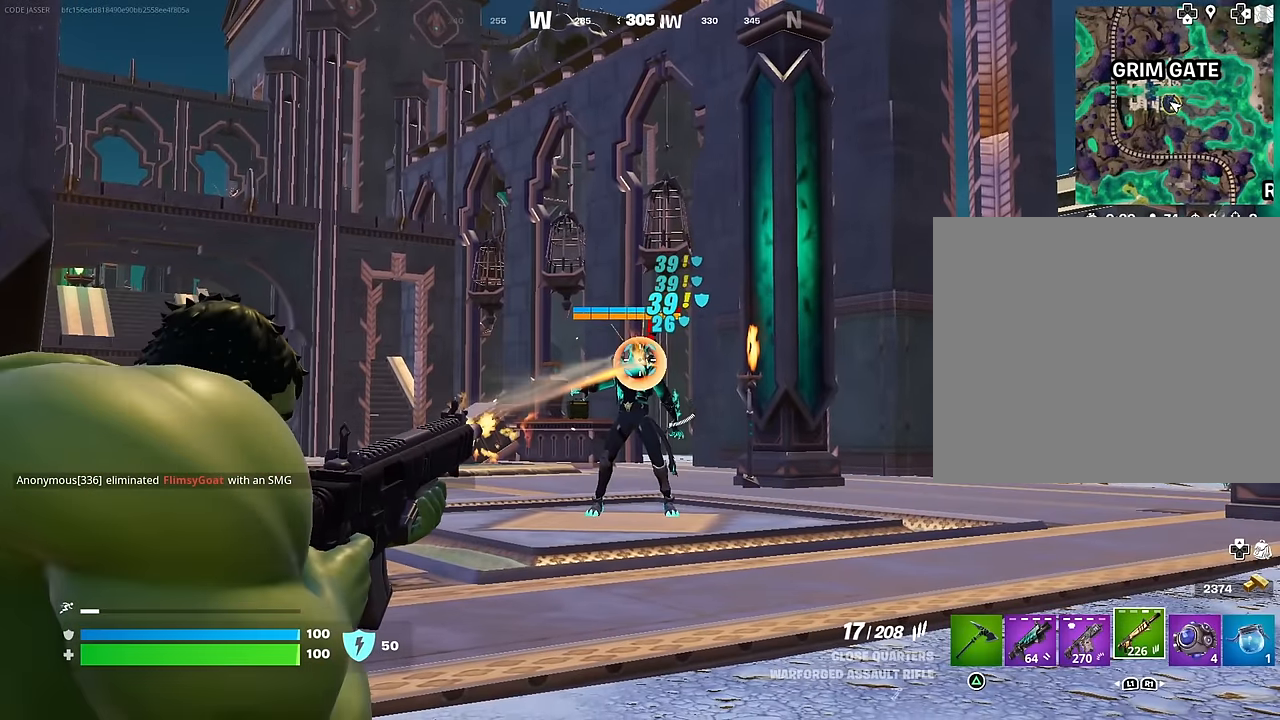
{"buttons": ["L2", "R2"], "left_stick": "center", "right_stick": "center", "events": [[67, "left_stick", "center"]]}
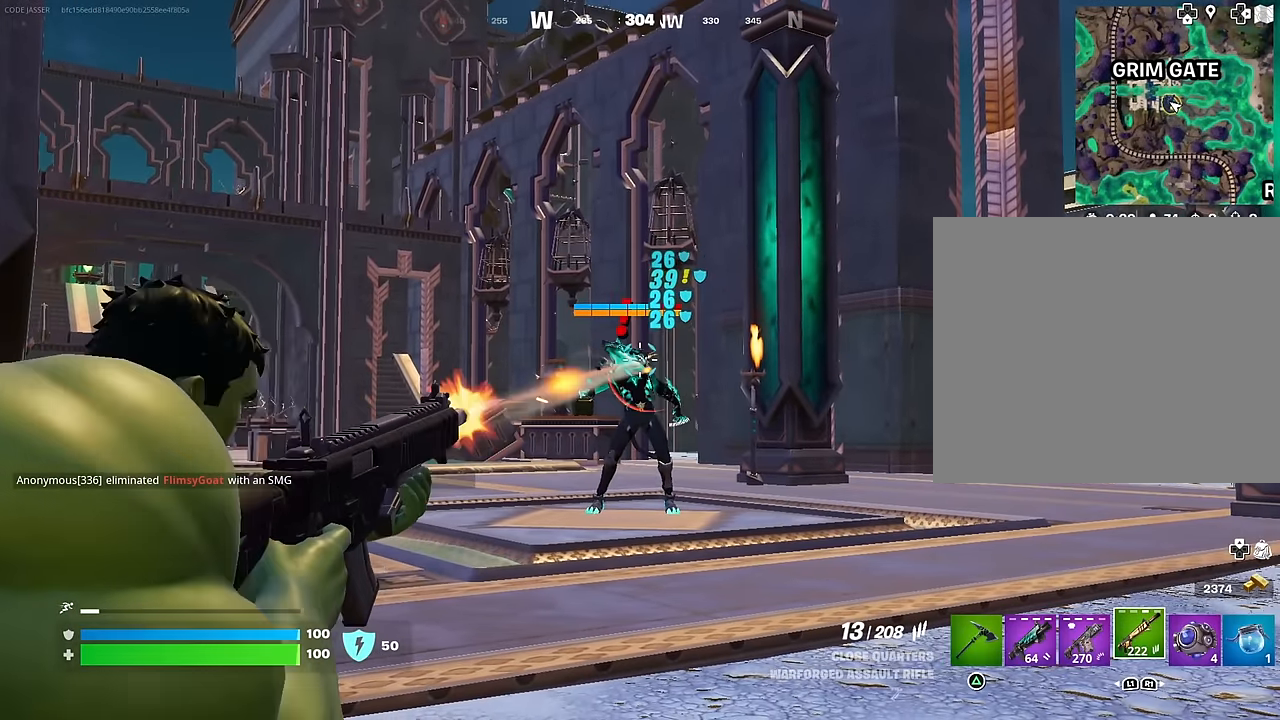
{"buttons": ["L2", "R2"], "left_stick": "center", "right_stick": "center", "events": []}
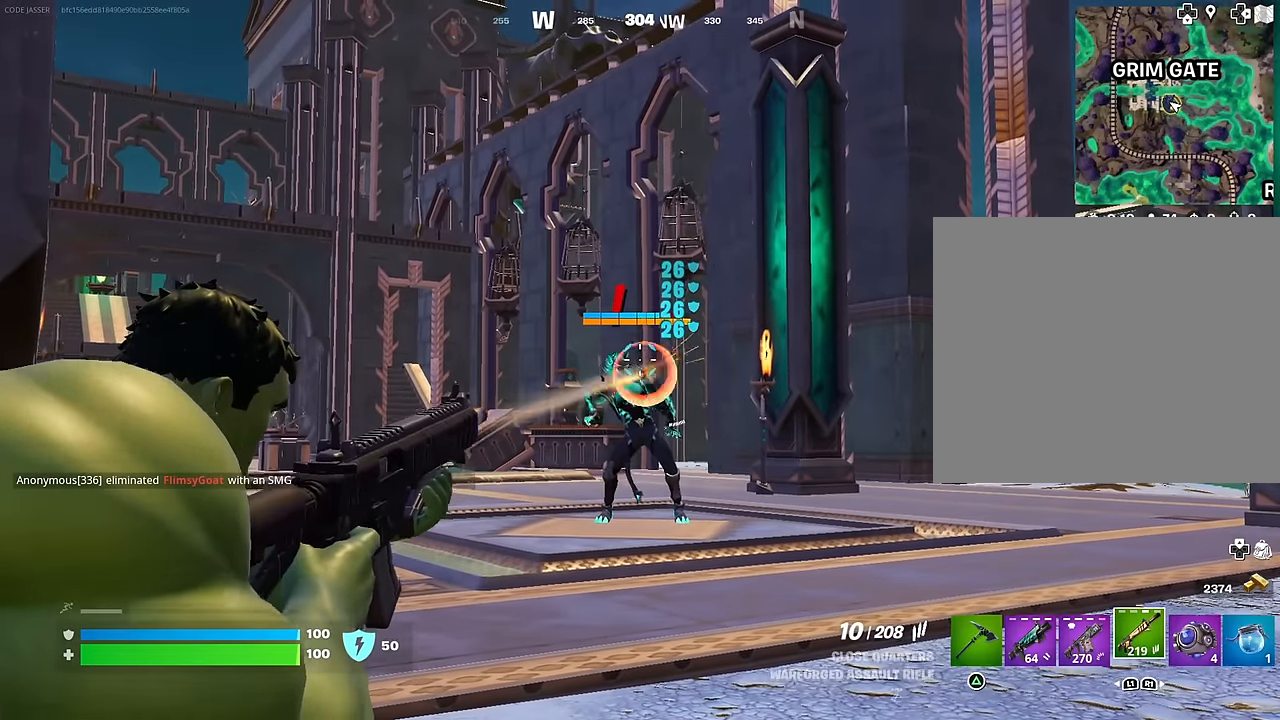
{"buttons": ["L2", "R2"], "left_stick": "center", "right_stick": "center", "events": []}
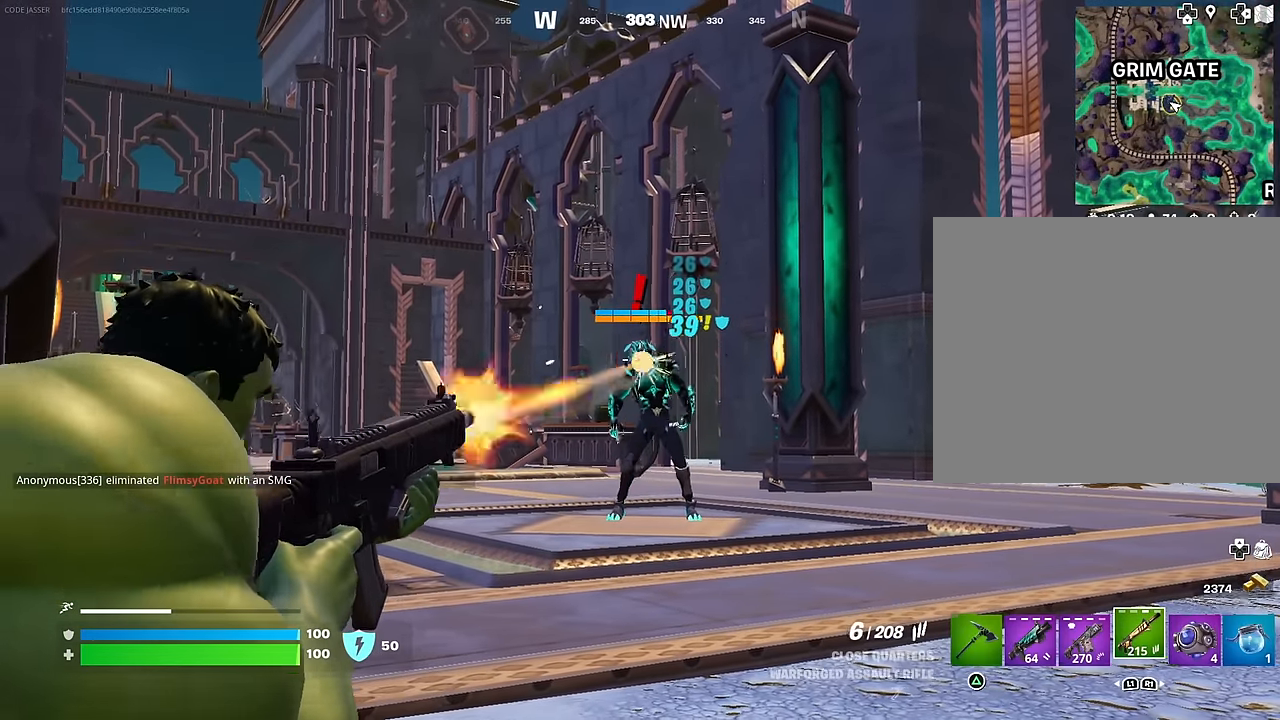
{"buttons": ["L2", "R2"], "left_stick": "center", "right_stick": "center", "events": [[233, "right_stick", "right"], [317, "right_stick", "center"]]}
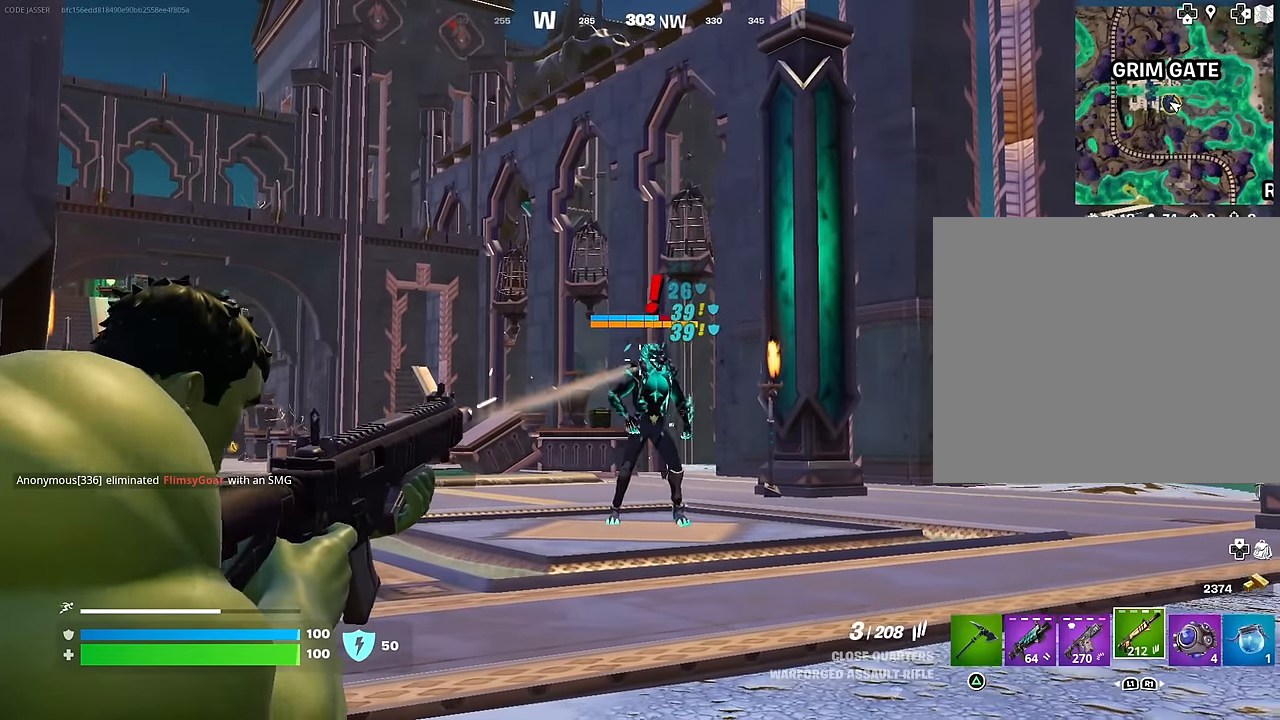
{"buttons": [], "left_stick": "center", "right_stick": "right", "events": [[133, "L1", "down"], [150, "L2", "up"], [150, "right_stick", "right"], [183, "L1", "up"], [200, "R2", "up"]]}
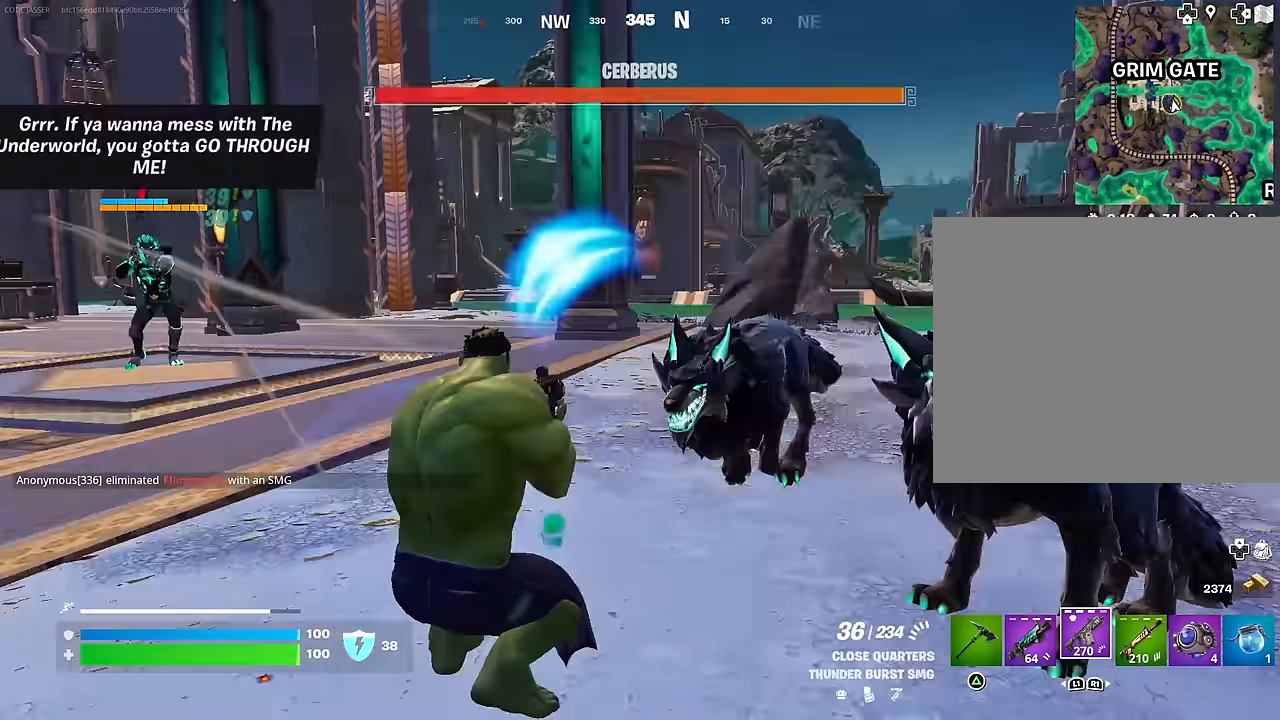
{"buttons": ["R2"], "left_stick": "center", "right_stick": "center", "events": [[250, "R2", "down"], [333, "right_stick", "center"]]}
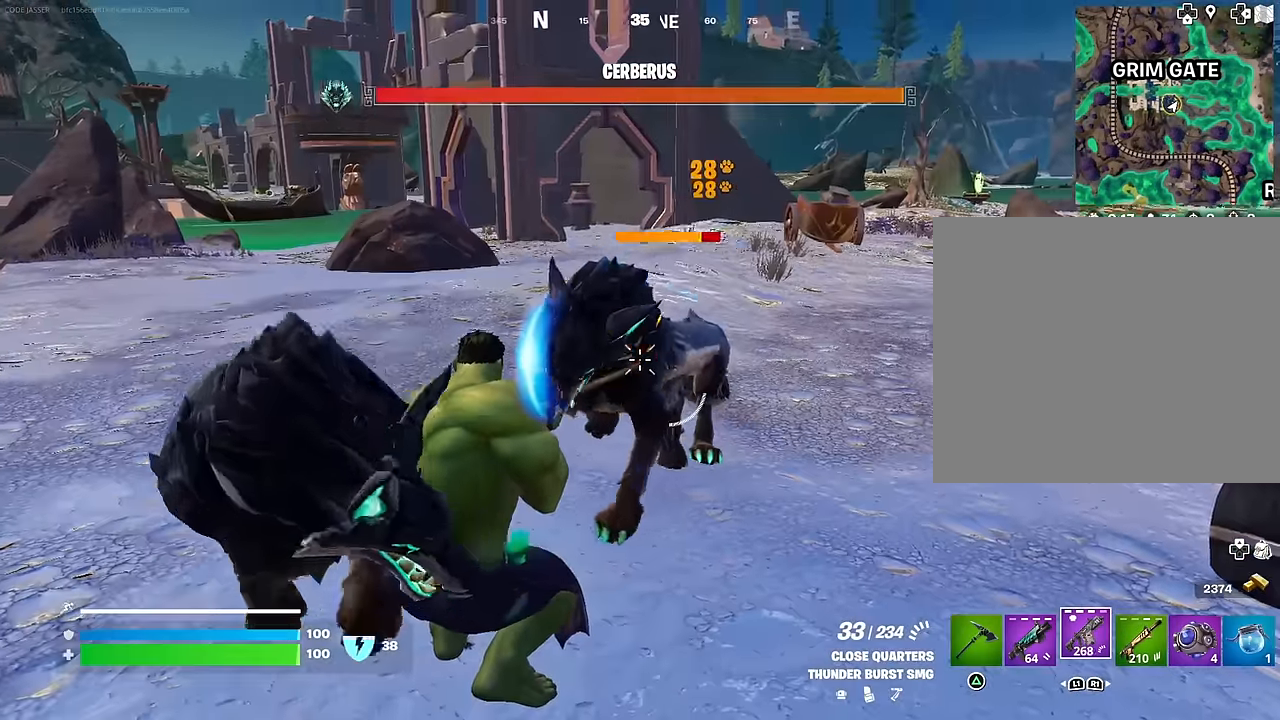
{"buttons": ["R2"], "left_stick": "down", "right_stick": "left", "events": [[133, "right_stick", "left"], [250, "left_stick", "down"], [267, "right_stick", "center"], [500, "right_stick", "left"]]}
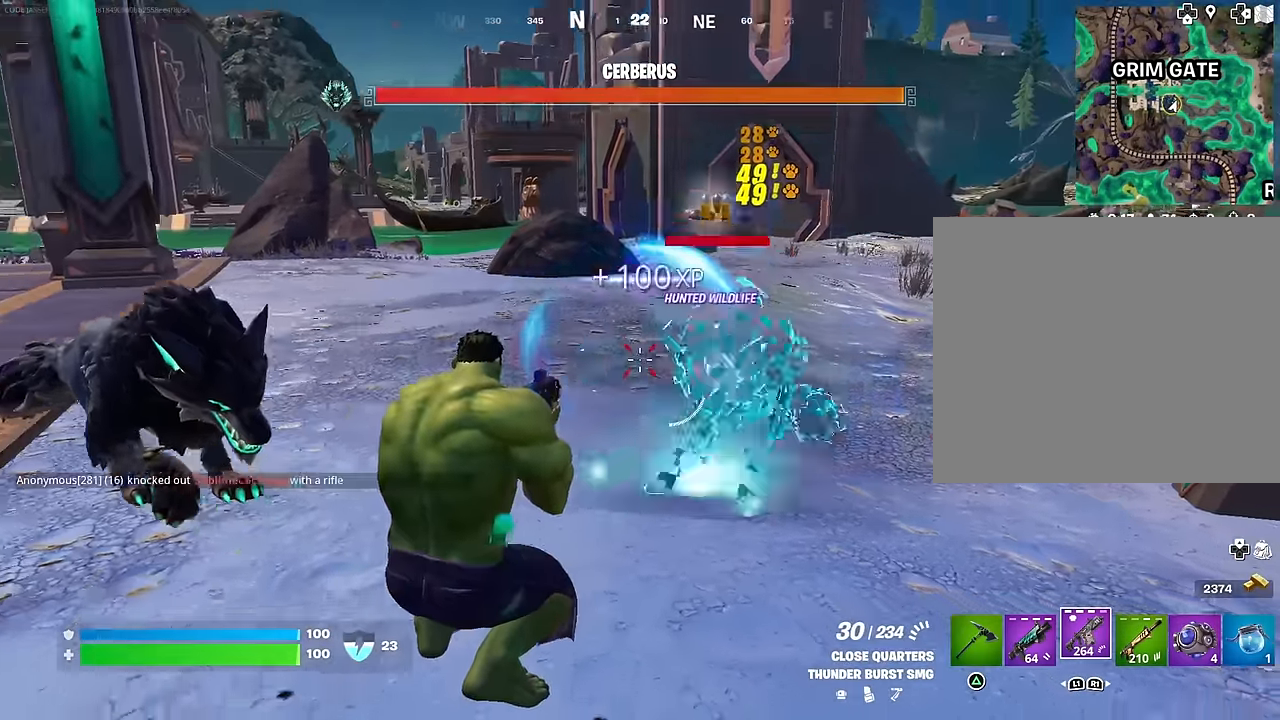
{"buttons": ["R2"], "left_stick": "center", "right_stick": "center", "events": [[100, "left_stick", "down-left"], [233, "left_stick", "center"], [267, "right_stick", "center"]]}